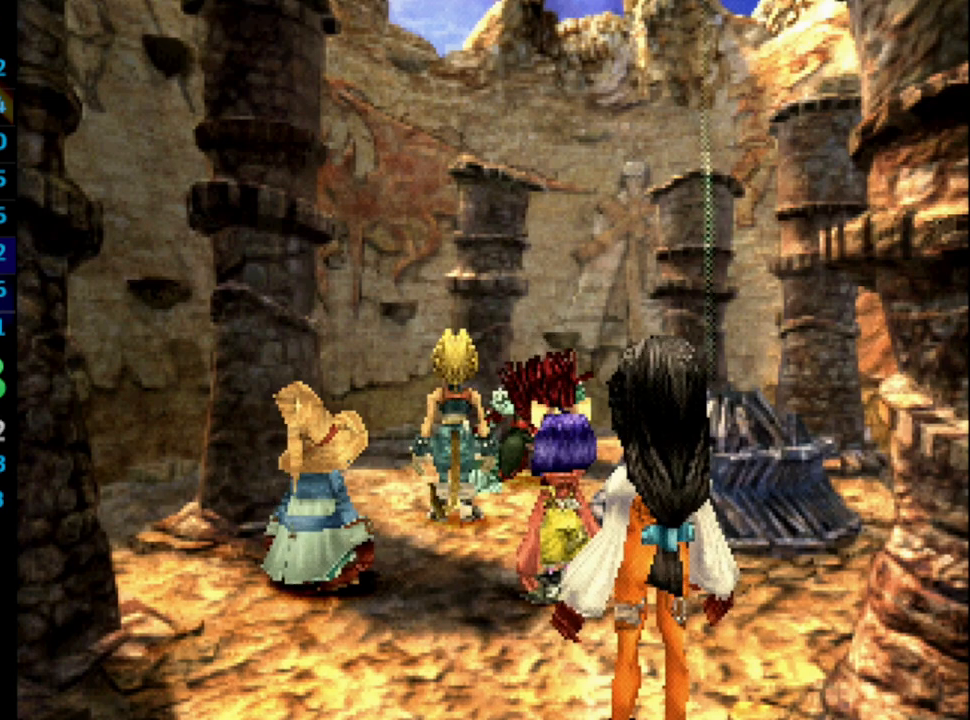
Gameplay with a controller (PlayStation layout); each line is a JSON object with the inputs held at the frame after it. "events" lists button and stick changes between this image and that frame as [ms after this image, input, new state], when the widget could be followed in between. Not read: HOME L3 R3.
{"buttons": [], "left_stick": "center", "right_stick": "center", "events": [[33, "SQUARE", "down"], [50, "CROSS", "down"], [67, "SQUARE", "up"], [83, "CROSS", "up"], [150, "SQUARE", "down"], [183, "CROSS", "down"], [217, "CROSS", "up"], [233, "SQUARE", "up"], [300, "CROSS", "down"], [300, "SQUARE", "down"], [367, "CROSS", "up"], [367, "SQUARE", "up"], [417, "L1", "down"], [433, "SQUARE", "down"], [483, "L1", "up"], [483, "SQUARE", "up"]]}
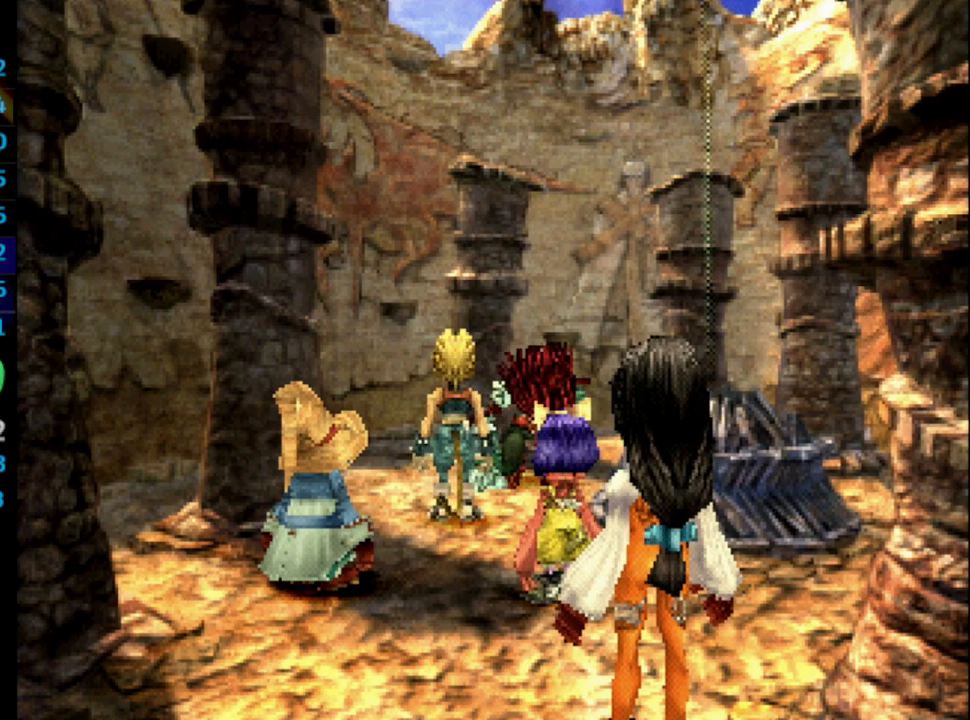
{"buttons": ["SQUARE"], "left_stick": "center", "right_stick": "center", "events": [[67, "SQUARE", "down"], [100, "SQUARE", "up"], [183, "SQUARE", "down"], [233, "SQUARE", "up"], [333, "SQUARE", "down"], [383, "SQUARE", "up"], [433, "CROSS", "down"], [450, "CROSS", "up"], [467, "SQUARE", "down"]]}
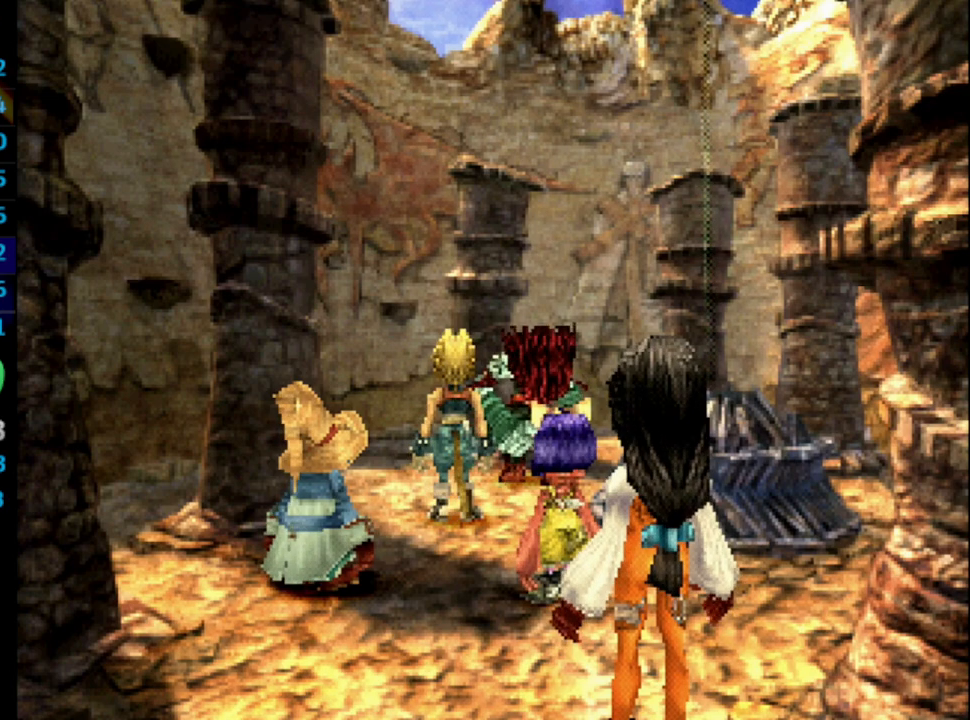
{"buttons": ["SQUARE"], "left_stick": "center", "right_stick": "center", "events": [[17, "SQUARE", "up"], [50, "CROSS", "down"], [83, "CROSS", "up"], [83, "SQUARE", "down"], [133, "SQUARE", "up"], [167, "CROSS", "down"], [200, "CROSS", "up"], [200, "SQUARE", "down"], [267, "SQUARE", "up"], [283, "CROSS", "down"], [317, "CROSS", "up"], [333, "SQUARE", "down"], [400, "SQUARE", "up"], [417, "CROSS", "down"], [433, "CROSS", "up"], [483, "SQUARE", "down"]]}
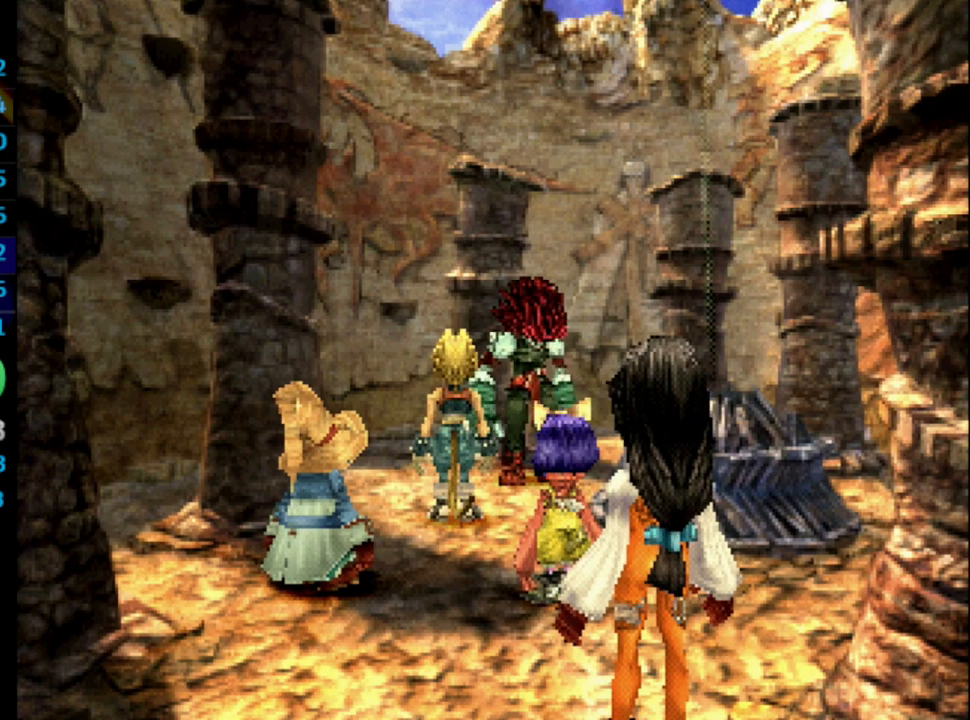
{"buttons": ["SQUARE"], "left_stick": "center", "right_stick": "center", "events": [[33, "CROSS", "down"], [33, "R1", "down"], [33, "SQUARE", "up"], [50, "CROSS", "up"], [83, "R1", "up"], [83, "SQUARE", "down"], [150, "SQUARE", "up"], [167, "CROSS", "down"], [183, "CROSS", "up"], [183, "R1", "down"], [200, "R1", "up"], [217, "R1", "down"], [233, "R1", "up"], [233, "SQUARE", "down"], [267, "CROSS", "down"], [267, "SQUARE", "up"], [283, "CROSS", "up"], [367, "SQUARE", "down"], [400, "CROSS", "down"], [417, "SQUARE", "up"], [433, "CROSS", "up"], [500, "SQUARE", "down"]]}
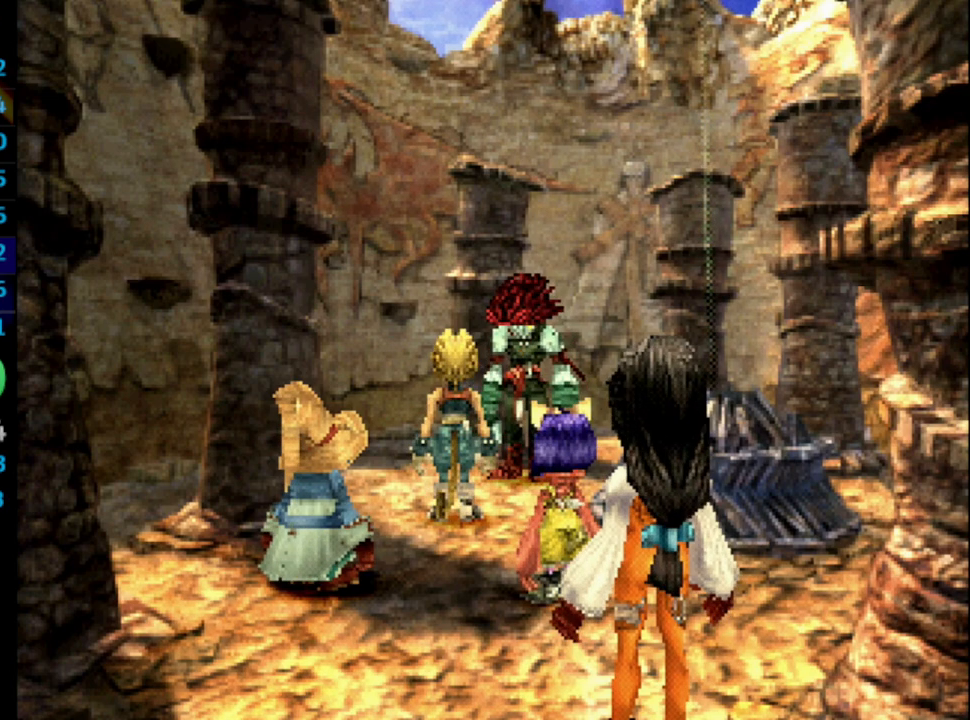
{"buttons": [], "left_stick": "center", "right_stick": "center", "events": [[17, "CROSS", "down"], [83, "CROSS", "up"], [83, "SQUARE", "up"], [133, "CROSS", "down"], [133, "SQUARE", "down"], [150, "CROSS", "up"], [183, "SQUARE", "up"], [233, "CROSS", "down"], [250, "CROSS", "up"], [250, "SQUARE", "down"], [300, "SQUARE", "up"], [400, "SQUARE", "down"], [433, "SQUARE", "up"]]}
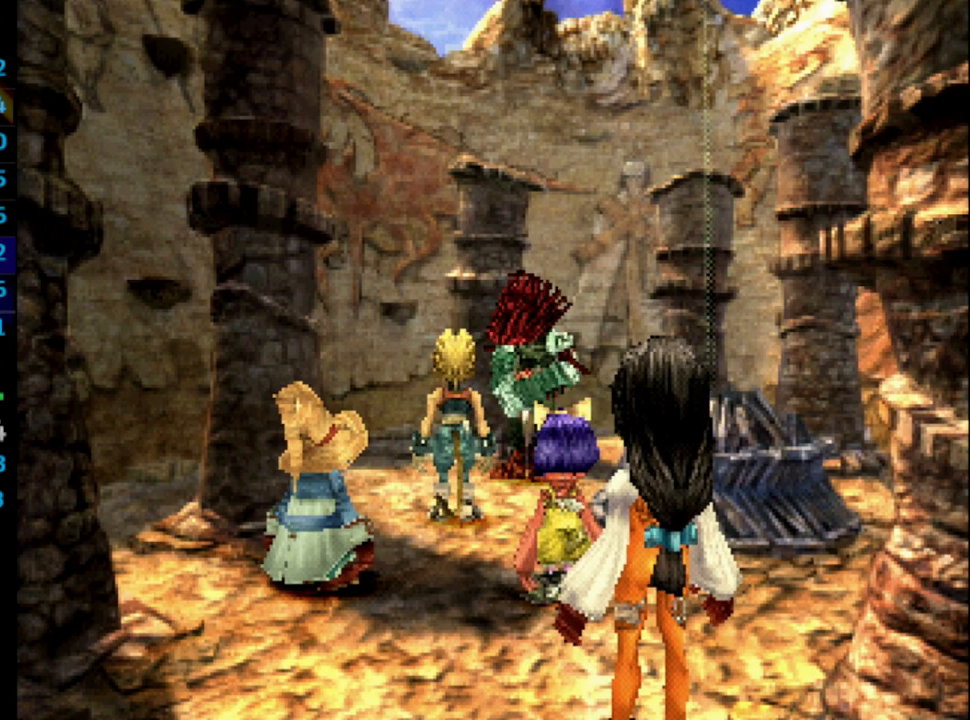
{"buttons": [], "left_stick": "center", "right_stick": "center", "events": [[17, "SQUARE", "down"], [83, "CROSS", "down"], [83, "SQUARE", "up"], [117, "CROSS", "up"], [183, "SQUARE", "down"], [200, "CROSS", "down"], [233, "SQUARE", "up"], [250, "CROSS", "up"], [317, "CROSS", "down"], [350, "SQUARE", "down"], [367, "CROSS", "up"], [367, "SQUARE", "up"], [417, "CROSS", "down"], [450, "SQUARE", "down"], [467, "SQUARE", "up"], [483, "CROSS", "up"]]}
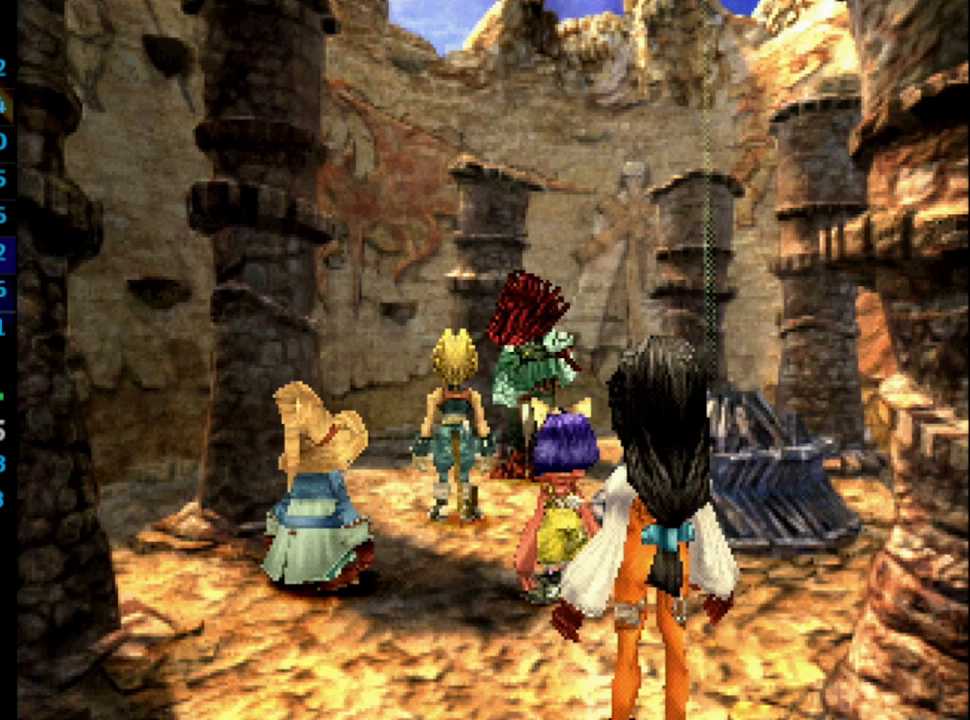
{"buttons": [], "left_stick": "center", "right_stick": "center", "events": [[67, "SQUARE", "down"], [133, "SQUARE", "up"], [183, "SQUARE", "down"], [233, "SQUARE", "up"], [333, "SQUARE", "down"], [367, "SQUARE", "up"], [400, "CROSS", "down"], [433, "CROSS", "up"], [433, "SQUARE", "down"], [500, "SQUARE", "up"]]}
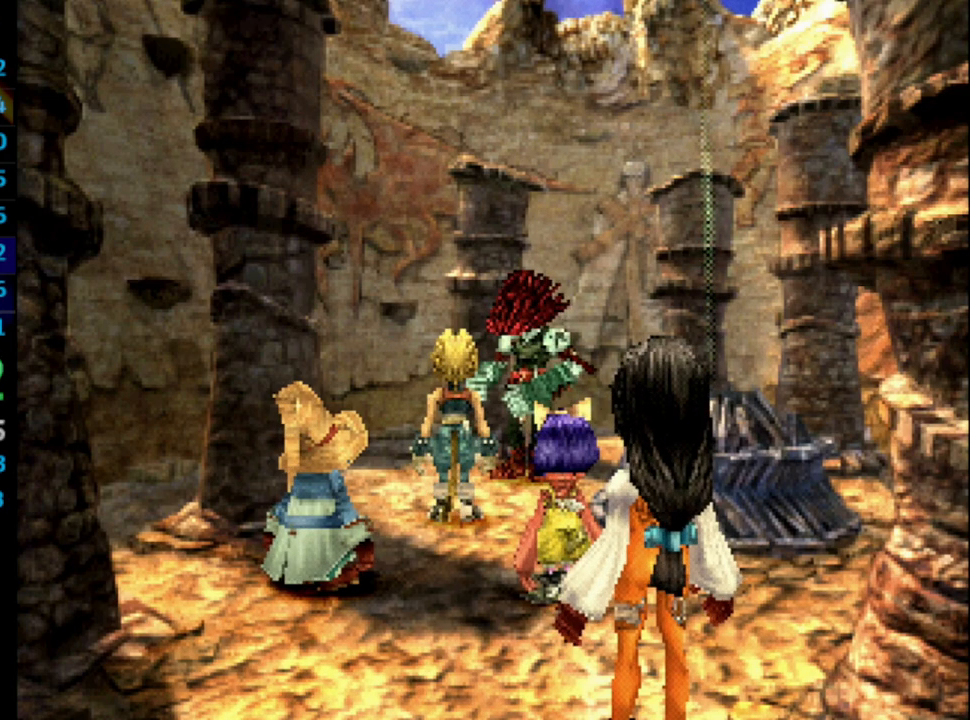
{"buttons": [], "left_stick": "center", "right_stick": "center", "events": [[67, "SQUARE", "down"], [100, "SQUARE", "up"], [200, "SQUARE", "down"], [250, "CROSS", "down"], [267, "SQUARE", "up"], [333, "CROSS", "up"], [350, "SQUARE", "down"], [383, "SQUARE", "up"], [400, "CROSS", "down"], [417, "CROSS", "up"], [450, "SQUARE", "down"], [483, "SQUARE", "up"]]}
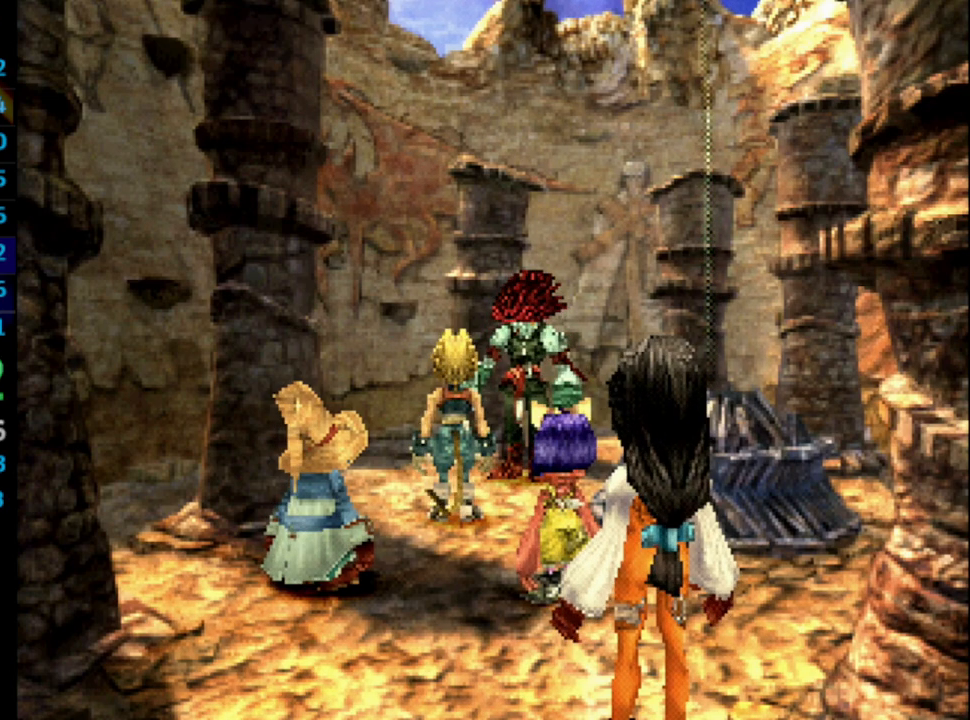
{"buttons": ["CROSS", "SQUARE"], "left_stick": "center", "right_stick": "center", "events": [[133, "CROSS", "down"], [167, "CROSS", "up"], [183, "SQUARE", "down"], [250, "CROSS", "down"], [267, "SQUARE", "up"], [283, "CROSS", "up"], [333, "SQUARE", "down"], [383, "SQUARE", "up"], [483, "CROSS", "down"], [483, "SQUARE", "down"]]}
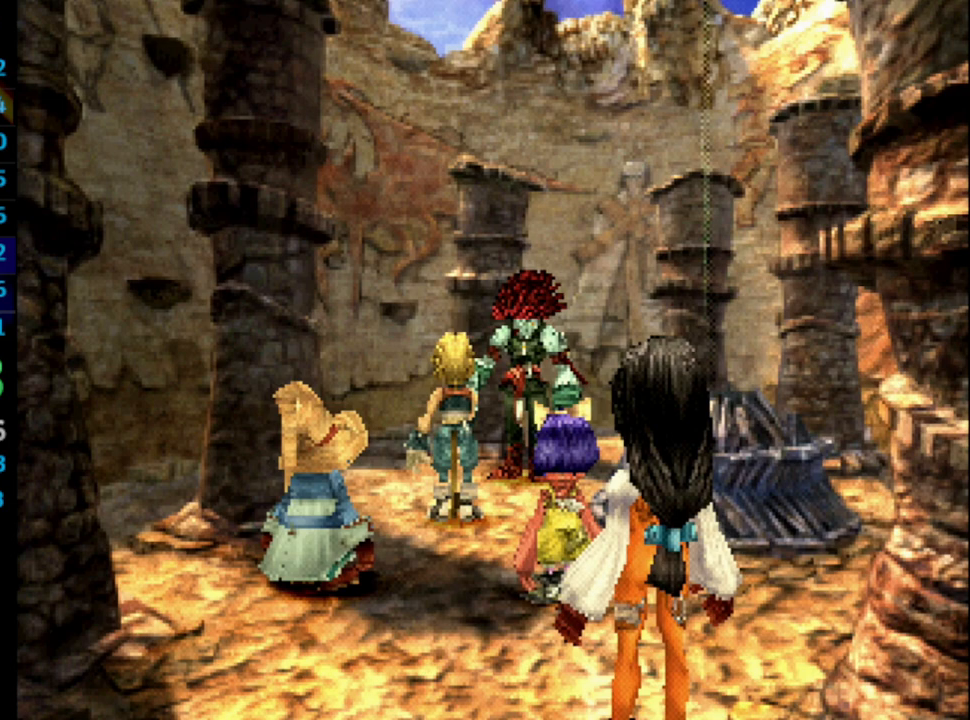
{"buttons": [], "left_stick": "center", "right_stick": "center", "events": [[17, "CROSS", "up"], [33, "SQUARE", "up"], [117, "SQUARE", "down"], [150, "SQUARE", "up"], [233, "CROSS", "down"], [250, "CROSS", "up"], [250, "SQUARE", "down"], [300, "SQUARE", "up"], [400, "SQUARE", "down"], [417, "SQUARE", "up"], [450, "CROSS", "down"], [483, "CROSS", "up"]]}
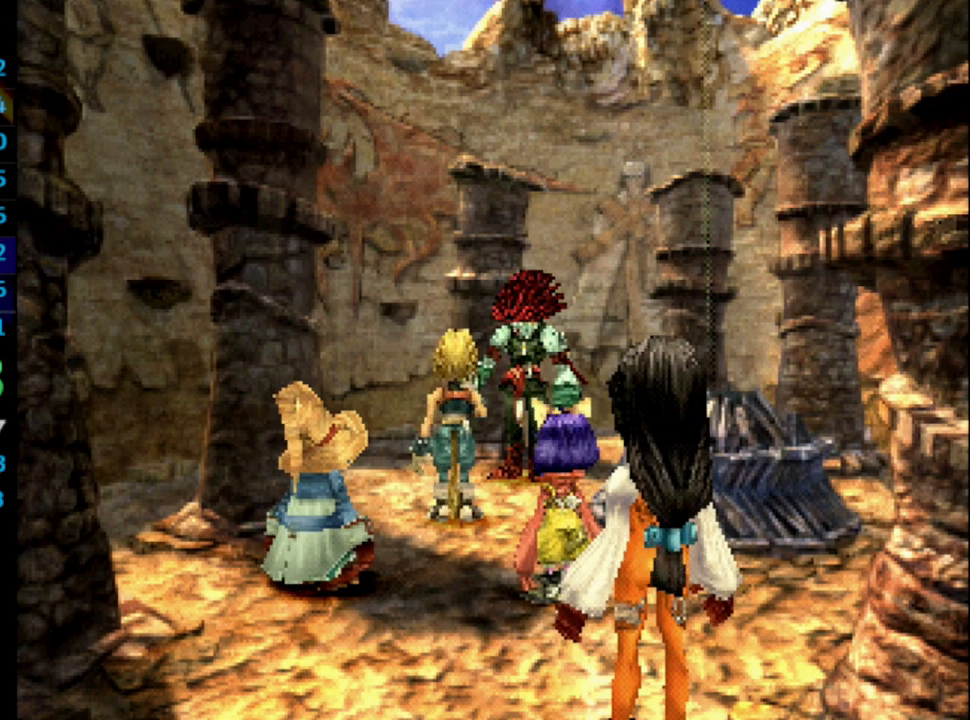
{"buttons": [], "left_stick": "center", "right_stick": "center", "events": [[17, "SQUARE", "down"], [67, "SQUARE", "up"], [167, "SQUARE", "down"], [183, "SQUARE", "up"], [200, "CROSS", "down"], [217, "CROSS", "up"], [283, "SQUARE", "down"], [300, "CROSS", "down"], [333, "CROSS", "up"], [333, "SQUARE", "up"], [417, "SQUARE", "down"], [450, "SQUARE", "up"]]}
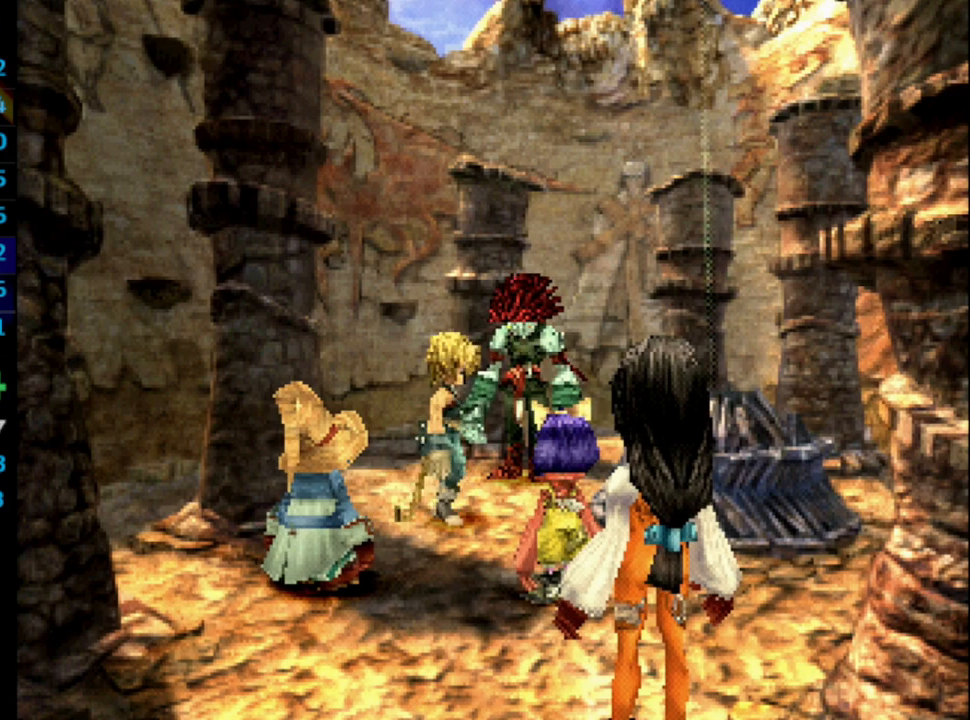
{"buttons": [], "left_stick": "center", "right_stick": "center", "events": [[17, "CROSS", "down"], [33, "SQUARE", "down"], [50, "CROSS", "up"], [83, "SQUARE", "up"], [133, "CROSS", "down"], [167, "CROSS", "up"], [167, "SQUARE", "down"], [233, "CROSS", "down"], [233, "SQUARE", "up"], [283, "CROSS", "up"], [317, "SQUARE", "down"], [350, "CROSS", "down"], [350, "SQUARE", "up"], [383, "CROSS", "up"], [433, "SQUARE", "down"], [450, "CROSS", "down"], [467, "SQUARE", "up"], [483, "CROSS", "up"]]}
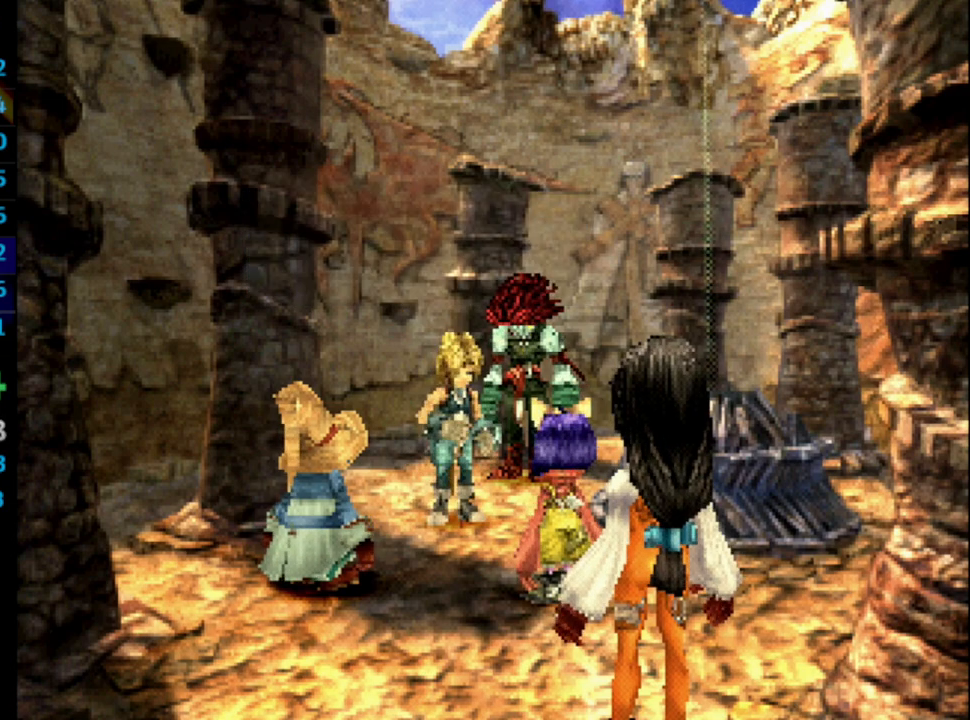
{"buttons": ["SQUARE"], "left_stick": "center", "right_stick": "center", "events": [[50, "SQUARE", "down"], [67, "CROSS", "down"], [100, "SQUARE", "up"], [117, "CROSS", "up"], [183, "CROSS", "down"], [200, "SQUARE", "down"], [233, "CROSS", "up"], [233, "SQUARE", "up"], [300, "CROSS", "down"], [350, "CROSS", "up"], [350, "SQUARE", "down"], [400, "SQUARE", "up"], [433, "CROSS", "down"], [450, "CROSS", "up"], [450, "SQUARE", "down"]]}
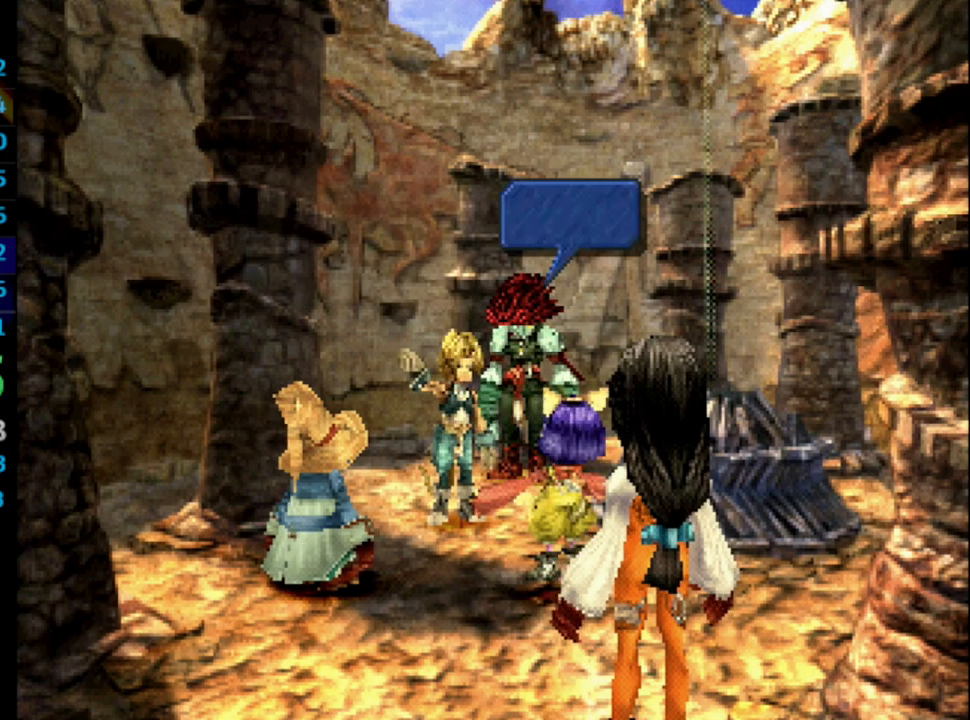
{"buttons": ["SQUARE"], "left_stick": "center", "right_stick": "center", "events": [[33, "SQUARE", "up"], [67, "CROSS", "down"], [100, "CROSS", "up"], [117, "SQUARE", "down"], [167, "SQUARE", "up"], [183, "CROSS", "down"], [217, "CROSS", "up"], [233, "SQUARE", "down"], [300, "SQUARE", "up"], [317, "CROSS", "down"], [333, "CROSS", "up"], [433, "CROSS", "down"], [450, "CROSS", "up"], [467, "SQUARE", "down"]]}
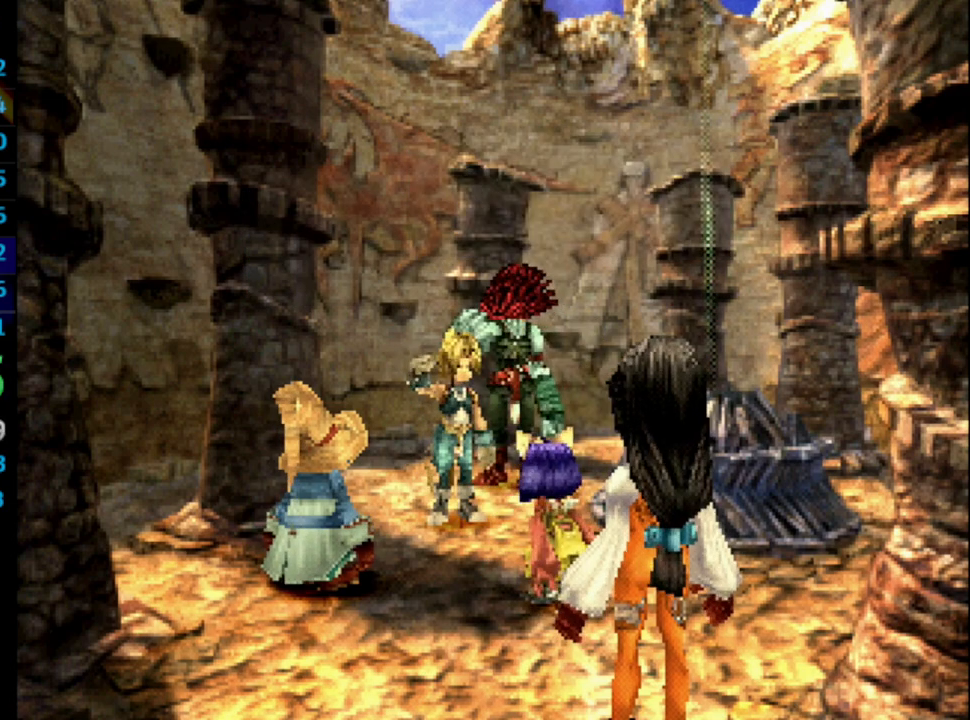
{"buttons": ["SQUARE"], "left_stick": "center", "right_stick": "center", "events": [[17, "SQUARE", "up"], [33, "CROSS", "down"], [117, "CROSS", "up"], [133, "SQUARE", "down"], [167, "SQUARE", "up"], [250, "SQUARE", "down"], [267, "SQUARE", "up"], [367, "SQUARE", "down"], [417, "SQUARE", "up"], [500, "SQUARE", "down"]]}
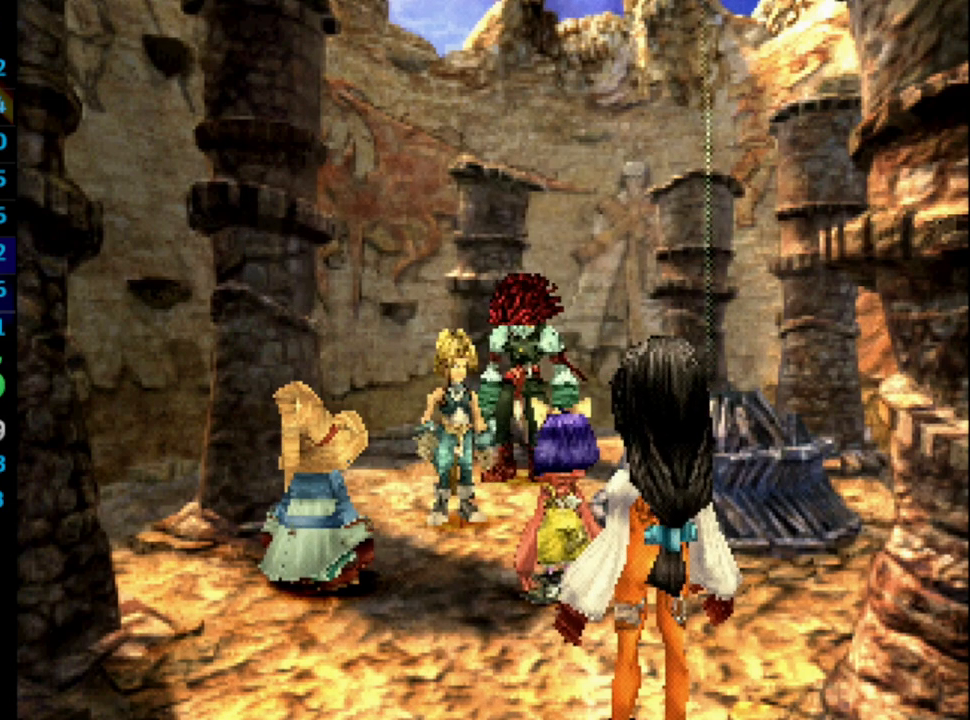
{"buttons": [], "left_stick": "center", "right_stick": "center", "events": [[17, "CROSS", "down"], [50, "SQUARE", "up"], [83, "CROSS", "up"], [150, "CROSS", "down"], [150, "SQUARE", "down"], [167, "SQUARE", "up"], [183, "CROSS", "up"], [300, "CROSS", "down"], [300, "SQUARE", "down"], [333, "CROSS", "up"], [333, "SQUARE", "up"]]}
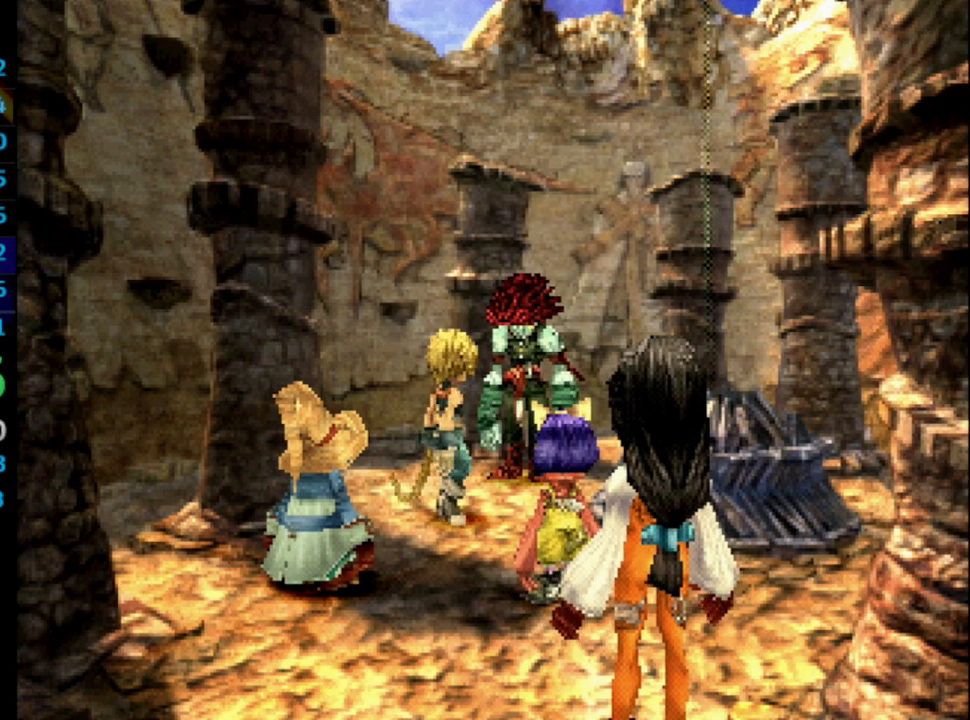
{"buttons": [], "left_stick": "center", "right_stick": "center", "events": [[17, "CROSS", "down"], [17, "SQUARE", "down"], [33, "CROSS", "up"], [67, "SQUARE", "up"], [133, "SQUARE", "down"], [183, "SQUARE", "up"], [233, "CROSS", "down"], [233, "SQUARE", "down"], [267, "CROSS", "up"], [317, "SQUARE", "up"], [367, "CROSS", "down"], [383, "CROSS", "up"], [383, "SQUARE", "down"], [483, "CROSS", "down"], [500, "CROSS", "up"], [500, "SQUARE", "up"]]}
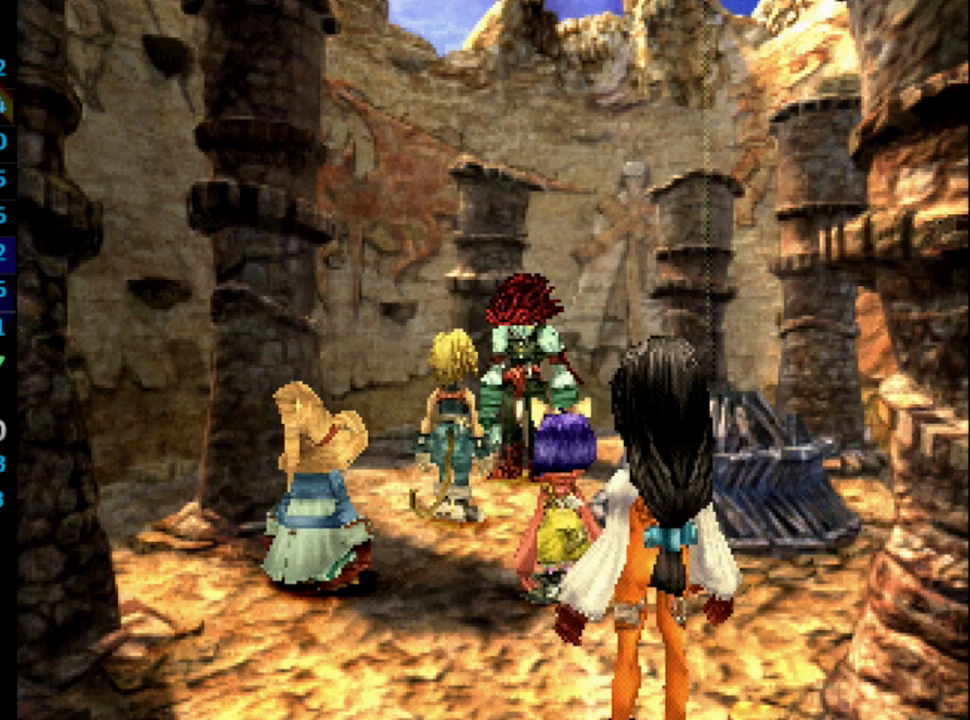
{"buttons": ["SQUARE"], "left_stick": "center", "right_stick": "center", "events": [[100, "CROSS", "down"], [150, "CROSS", "up"], [217, "CROSS", "down"], [217, "SQUARE", "down"], [283, "CROSS", "up"], [283, "SQUARE", "up"], [367, "CROSS", "down"], [383, "CROSS", "up"], [383, "SQUARE", "down"], [417, "CROSS", "down"], [417, "SQUARE", "up"], [483, "SQUARE", "down"], [500, "CROSS", "up"]]}
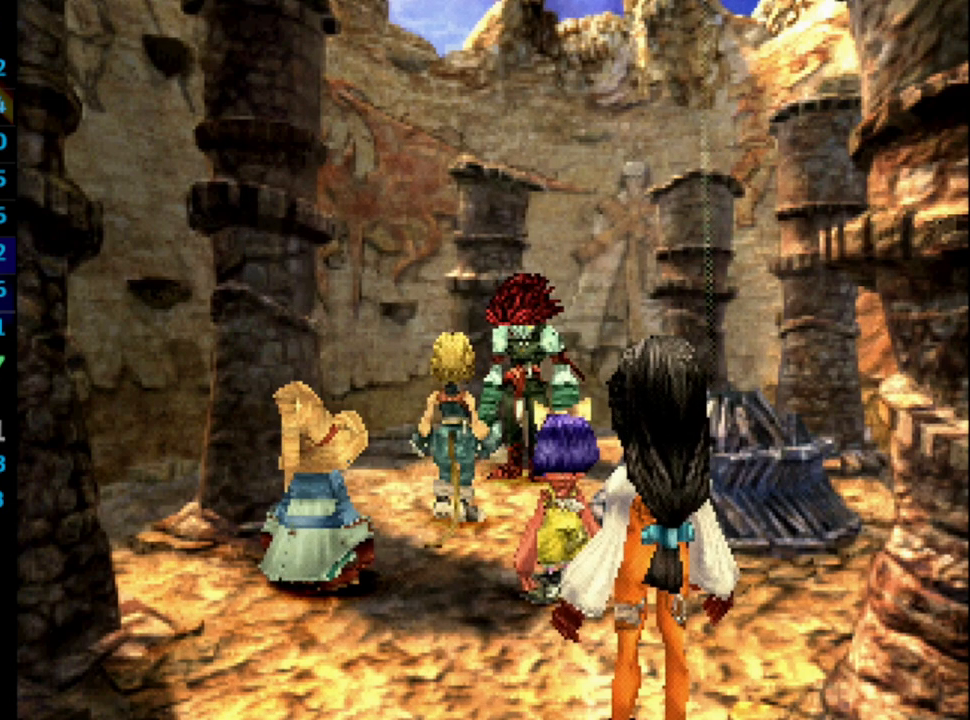
{"buttons": ["SQUARE"], "left_stick": "center", "right_stick": "center", "events": [[33, "CROSS", "down"], [33, "SQUARE", "up"], [133, "CROSS", "up"], [133, "SQUARE", "down"], [167, "SQUARE", "up"], [217, "SQUARE", "down"], [283, "SQUARE", "up"], [300, "CROSS", "down"], [350, "CROSS", "up"], [383, "CROSS", "down"], [433, "CROSS", "up"], [483, "SQUARE", "down"]]}
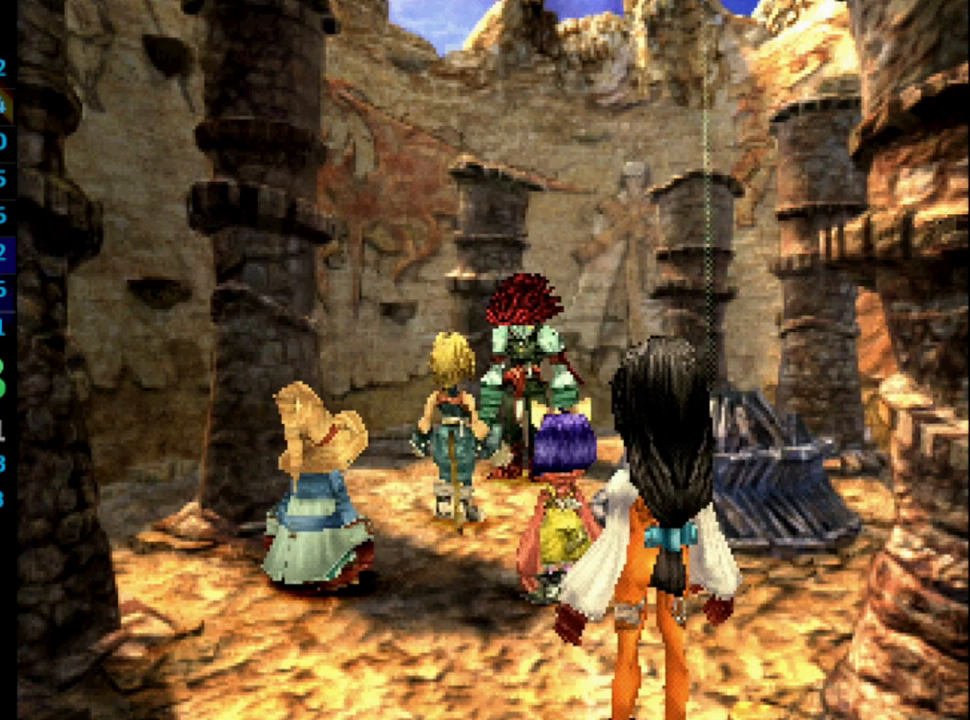
{"buttons": ["SQUARE"], "left_stick": "center", "right_stick": "center", "events": [[17, "CROSS", "down"], [33, "SQUARE", "up"], [50, "CROSS", "up"], [117, "CROSS", "down"], [117, "SQUARE", "down"], [133, "CROSS", "up"], [150, "SQUARE", "up"], [200, "CROSS", "down"], [250, "SQUARE", "down"], [283, "SQUARE", "up"], [333, "CROSS", "up"], [417, "CROSS", "down"], [450, "CROSS", "up"], [500, "SQUARE", "down"]]}
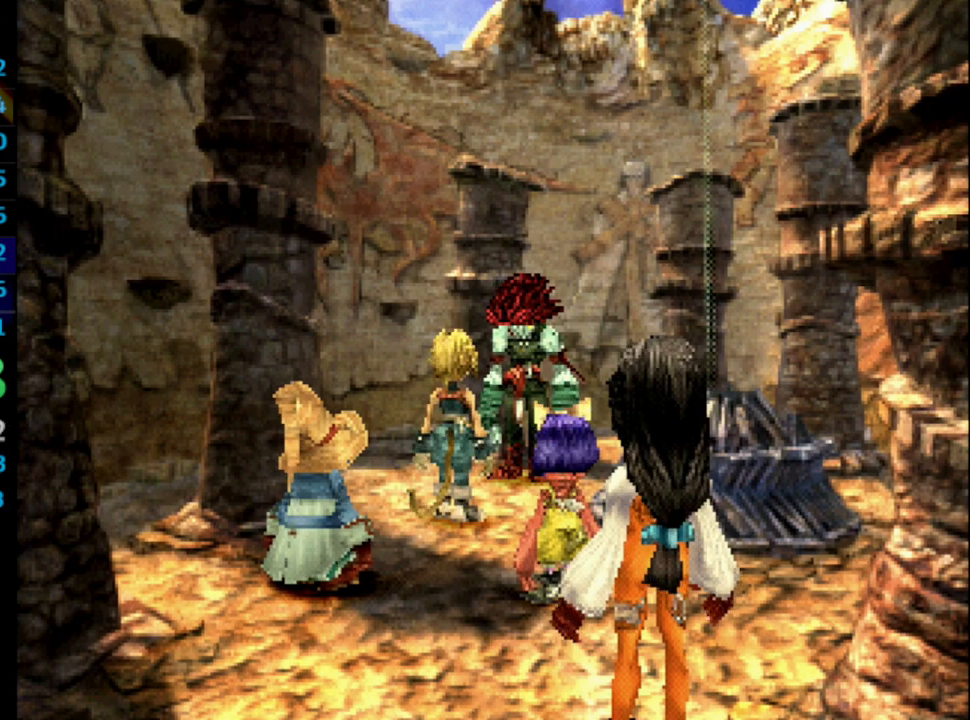
{"buttons": [], "left_stick": "center", "right_stick": "center", "events": [[50, "SQUARE", "up"], [67, "CROSS", "down"], [117, "CROSS", "up"], [150, "SQUARE", "down"], [167, "CROSS", "down"], [167, "SQUARE", "up"], [183, "CROSS", "up"], [267, "SQUARE", "down"], [283, "CROSS", "down"], [300, "SQUARE", "up"], [317, "CROSS", "up"], [383, "CROSS", "down"], [417, "CROSS", "up"], [417, "SQUARE", "down"], [467, "SQUARE", "up"]]}
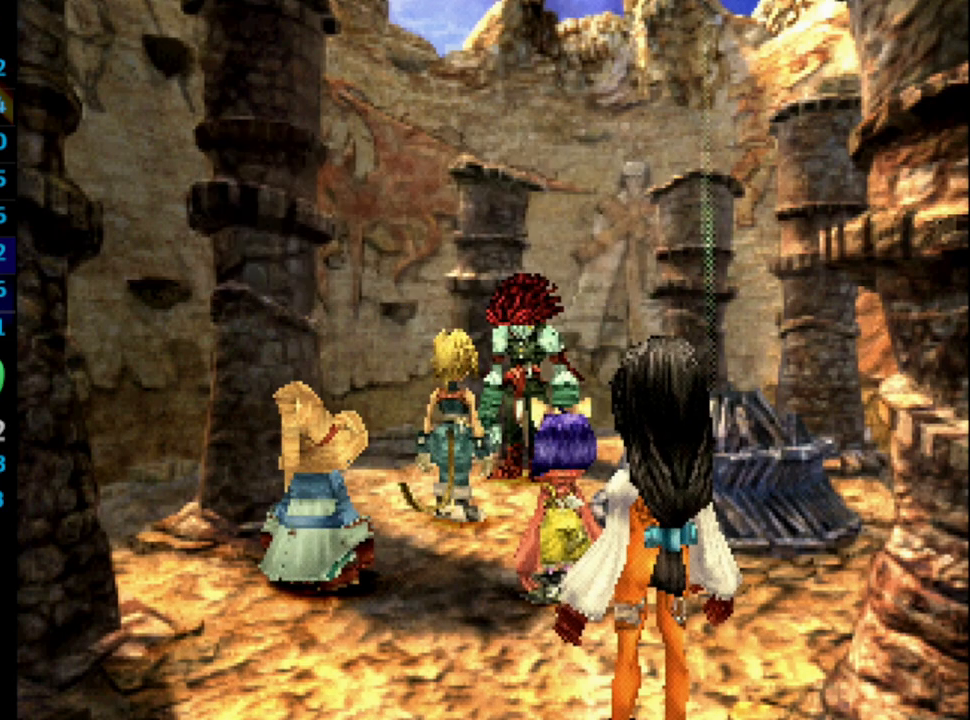
{"buttons": ["SQUARE"], "left_stick": "center", "right_stick": "center", "events": [[50, "SQUARE", "down"], [100, "SQUARE", "up"], [167, "SQUARE", "down"], [217, "SQUARE", "up"], [267, "CROSS", "down"], [317, "SQUARE", "down"], [350, "CROSS", "up"], [367, "SQUARE", "up"], [467, "SQUARE", "down"]]}
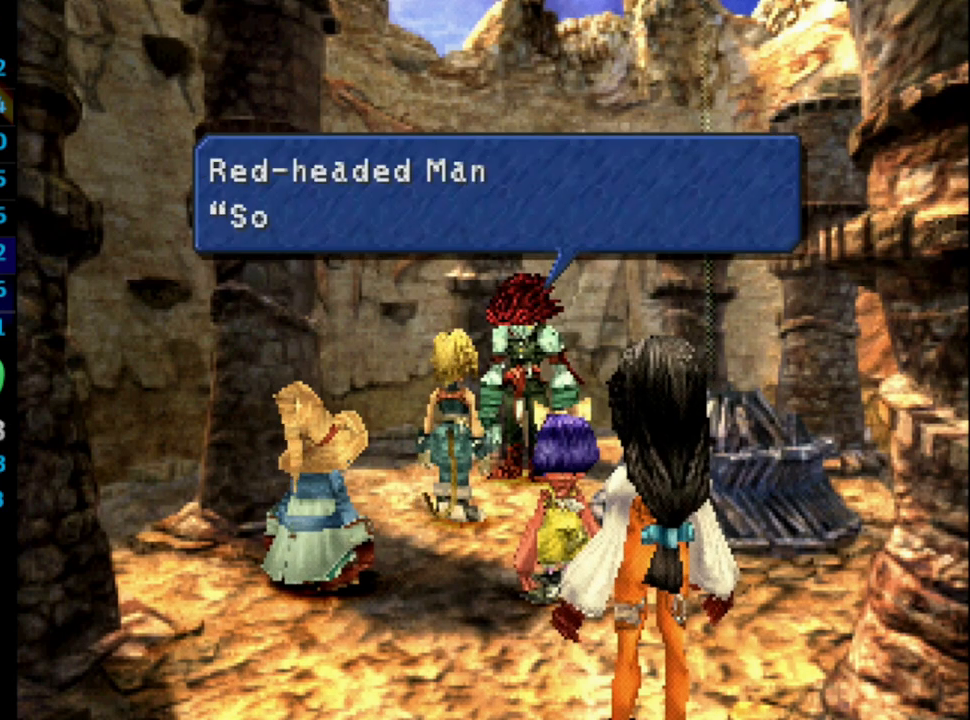
{"buttons": [], "left_stick": "center", "right_stick": "center", "events": [[17, "SQUARE", "up"], [100, "SQUARE", "down"], [133, "SQUARE", "up"], [233, "SQUARE", "down"], [267, "SQUARE", "up"], [367, "SQUARE", "down"], [383, "CROSS", "down"], [433, "CROSS", "up"], [433, "SQUARE", "up"]]}
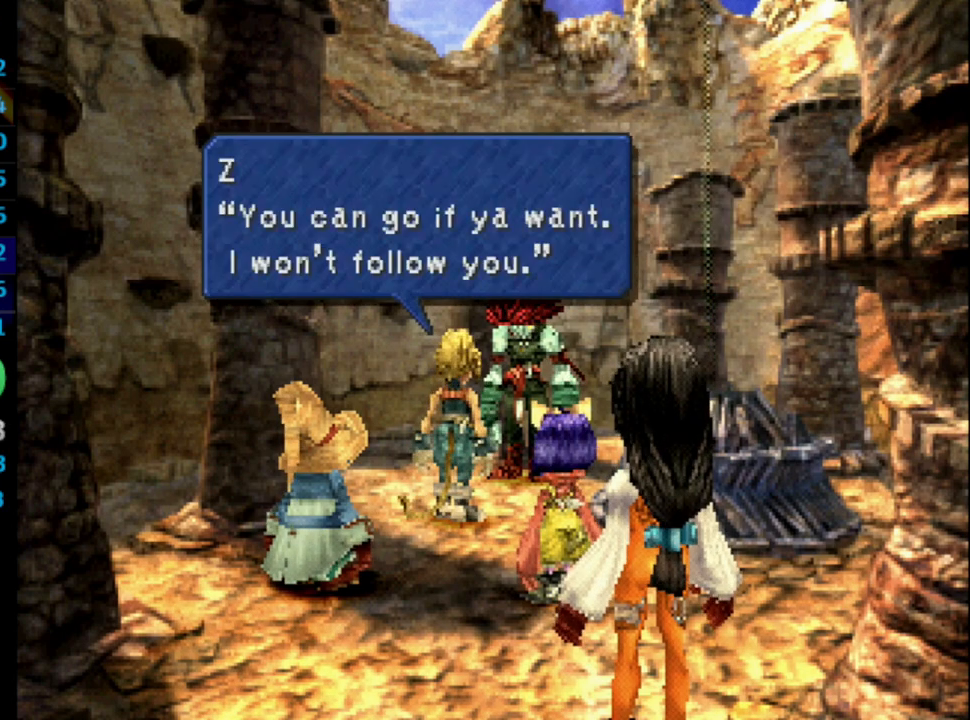
{"buttons": [], "left_stick": "center", "right_stick": "center", "events": [[17, "SQUARE", "down"], [33, "CROSS", "down"], [50, "CROSS", "up"], [50, "SQUARE", "up"], [167, "SQUARE", "down"], [183, "CROSS", "down"], [217, "SQUARE", "up"], [233, "CROSS", "up"], [317, "CROSS", "down"], [317, "SQUARE", "down"], [333, "CROSS", "up"], [333, "SQUARE", "up"], [400, "CROSS", "down"], [450, "CROSS", "up"], [467, "SQUARE", "down"], [500, "SQUARE", "up"]]}
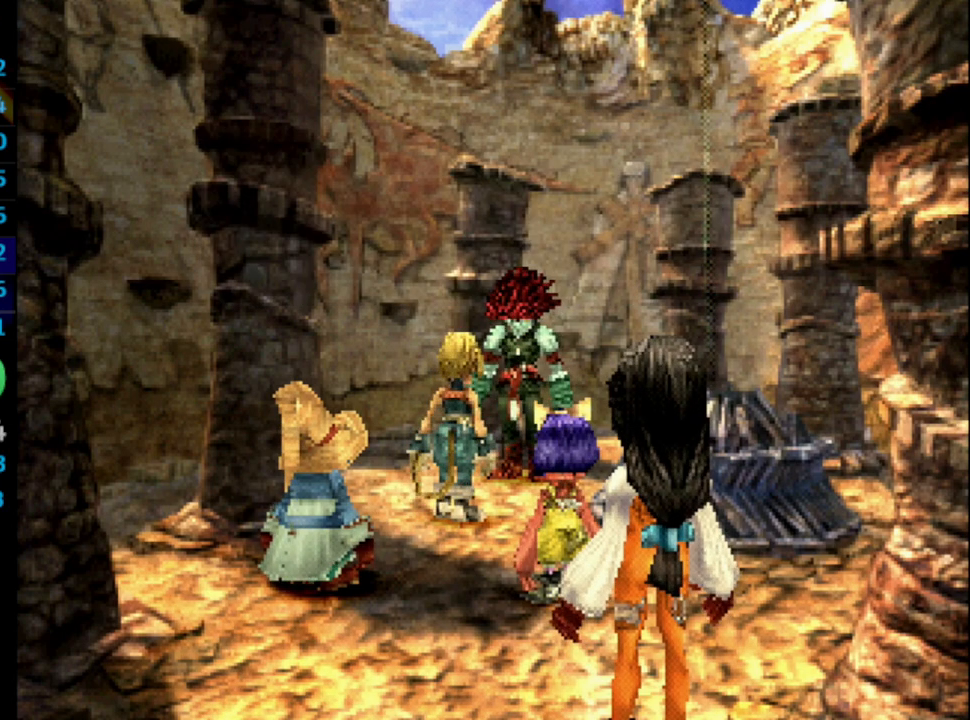
{"buttons": ["SQUARE"], "left_stick": "center", "right_stick": "center", "events": [[33, "CROSS", "down"], [67, "CROSS", "up"], [83, "SQUARE", "down"], [150, "CROSS", "down"], [150, "SQUARE", "up"], [183, "CROSS", "up"], [233, "SQUARE", "down"], [267, "CROSS", "down"], [267, "SQUARE", "up"], [283, "CROSS", "up"], [350, "SQUARE", "down"], [383, "CROSS", "down"], [417, "CROSS", "up"], [417, "SQUARE", "up"], [483, "CROSS", "down"], [500, "CROSS", "up"], [500, "SQUARE", "down"]]}
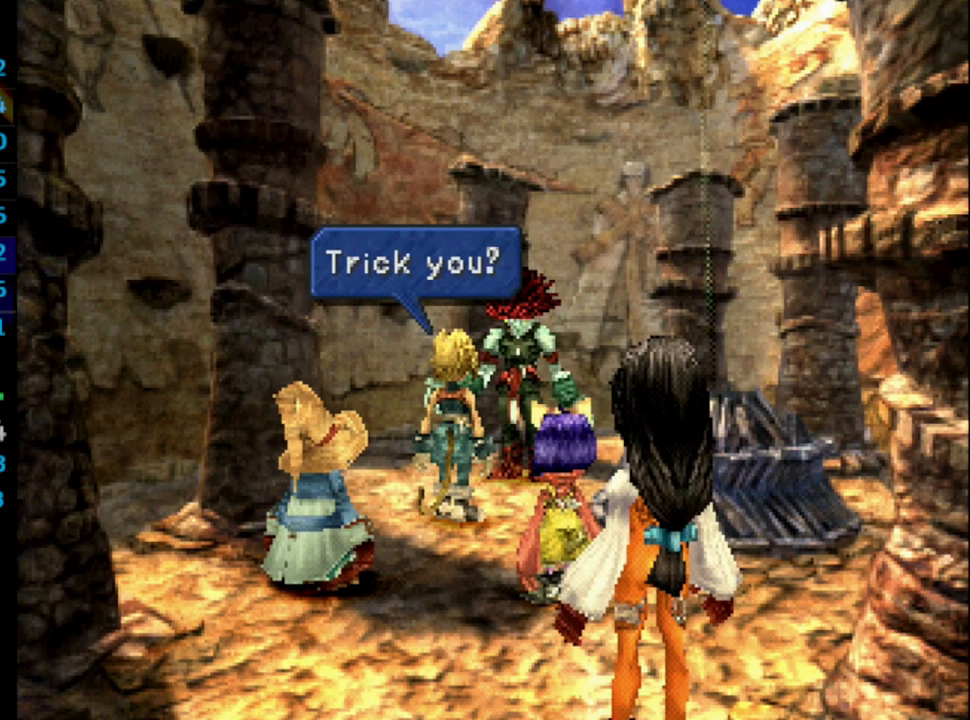
{"buttons": [], "left_stick": "center", "right_stick": "center", "events": [[50, "SQUARE", "up"], [117, "CROSS", "down"], [133, "CROSS", "up"], [150, "SQUARE", "down"], [200, "SQUARE", "up"], [217, "CROSS", "down"], [250, "CROSS", "up"], [300, "SQUARE", "down"], [333, "CROSS", "down"], [350, "SQUARE", "up"], [383, "CROSS", "up"], [433, "SQUARE", "down"], [467, "SQUARE", "up"]]}
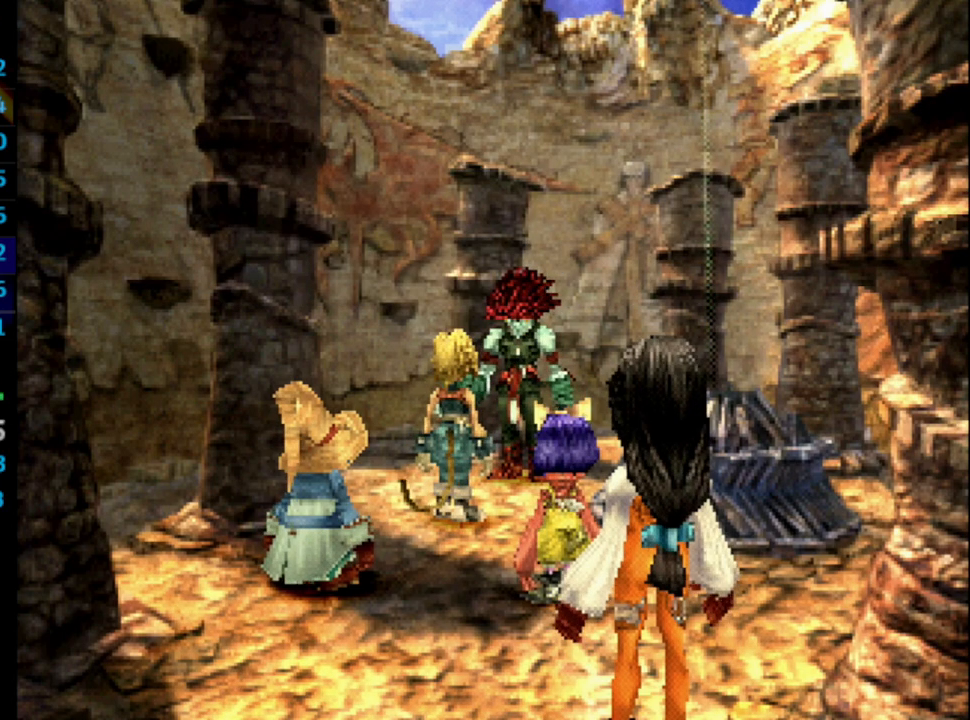
{"buttons": [], "left_stick": "center", "right_stick": "center", "events": [[33, "CROSS", "down"], [50, "CROSS", "up"], [50, "SQUARE", "down"], [150, "SQUARE", "up"], [183, "CROSS", "down"], [200, "CROSS", "up"], [217, "SQUARE", "down"], [267, "SQUARE", "up"], [283, "CROSS", "down"], [367, "SQUARE", "down"], [383, "CROSS", "up"], [417, "SQUARE", "up"], [450, "CROSS", "down"], [467, "CROSS", "up"]]}
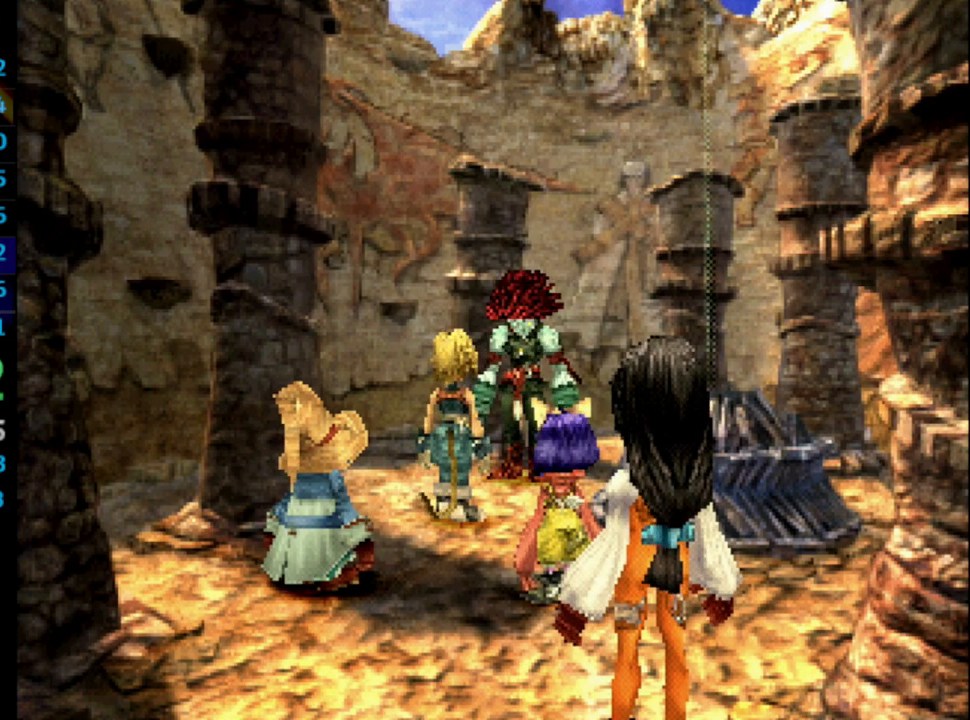
{"buttons": [], "left_stick": "center", "right_stick": "center", "events": [[17, "SQUARE", "down"], [50, "CROSS", "down"], [67, "SQUARE", "up"], [117, "CROSS", "up"], [167, "CROSS", "down"], [167, "SQUARE", "down"], [200, "SQUARE", "up"], [217, "CROSS", "up"], [317, "CROSS", "down"], [350, "CROSS", "up"], [417, "SQUARE", "down"], [467, "SQUARE", "up"]]}
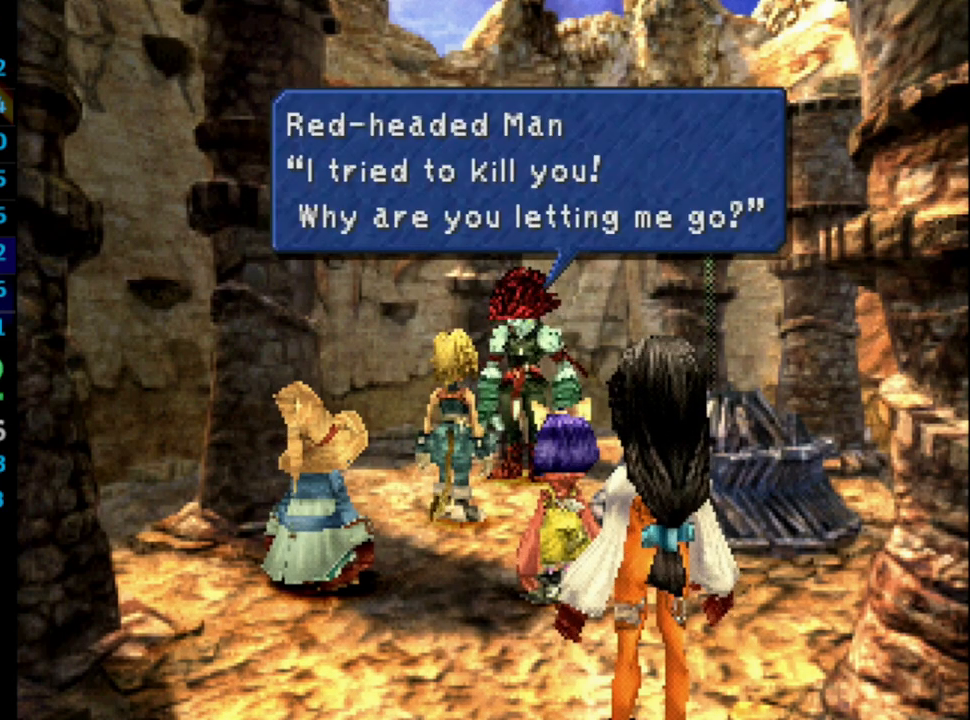
{"buttons": ["CROSS", "SQUARE"], "left_stick": "center", "right_stick": "center", "events": [[83, "SQUARE", "down"], [133, "SQUARE", "up"], [183, "CROSS", "down"], [200, "CROSS", "up"], [200, "SQUARE", "down"], [267, "SQUARE", "up"], [283, "CROSS", "down"], [333, "SQUARE", "down"], [350, "CROSS", "up"], [383, "SQUARE", "up"], [483, "SQUARE", "down"], [500, "CROSS", "down"]]}
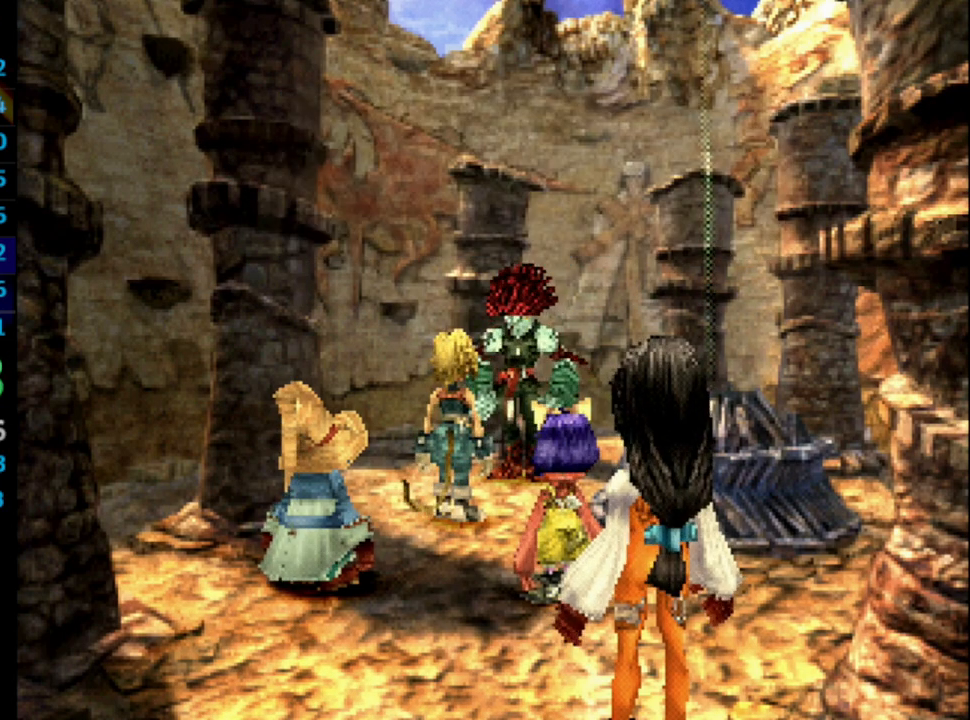
{"buttons": ["CROSS"], "left_stick": "center", "right_stick": "center", "events": [[17, "CROSS", "up"], [17, "SQUARE", "up"], [117, "SQUARE", "down"], [217, "SQUARE", "up"], [233, "CROSS", "down"], [267, "CROSS", "up"], [367, "CROSS", "down"], [400, "CROSS", "up"], [483, "CROSS", "down"]]}